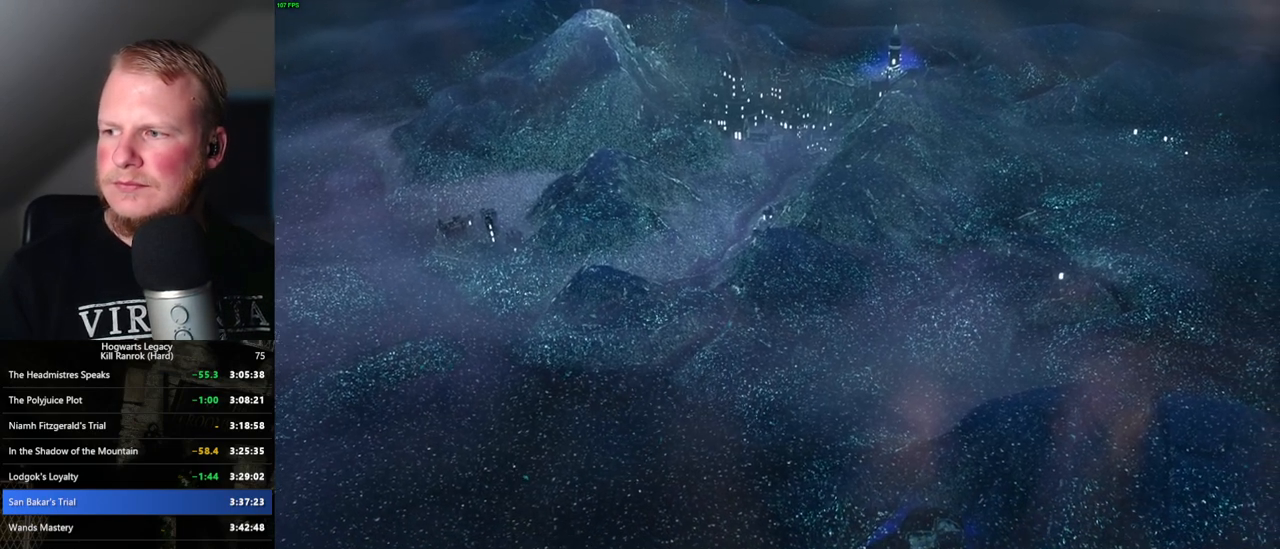
Gameplay with keyboard and mouse; each line is a JSON object with the keys and mouse buttons held at the frame after it. "events" lists presses ("down") and releases ("up") of ".", "/", "0", "1", "2", "3", "4", "5", "6", "7", "8", "9", "a", "alt_l", "alt_r", "b", "backslash", "backspace", "c", "caps_lock", "comma", "ctrl_l", "ctrl_r", "d", "e", "equals", "escape", "f", "f1", "f10", "f11", "f12", "f2", "f3", "f4", "f5", "f6", "f7", "f8", "f9", "g", "h", "i", "j", "k", "l", "lbracket", "m", "minus", "n", "o", "p", "q", "quote", "r", "rbracket", "return", "s", "semicolon", "shift_l", "shift_r", "space", "super", "t", "tab", "tilde", "u", "v", "w", "x", "y", "z", "mouse_left", "mouse_wheel", "mouse_right", "mouse_mb4" and "mouse_mb5" between this image and that frame as [ms after this image, input, new state], when the widget could be followed in between. "mouse_left", "mouse_wheel", "mouse_right", "mouse_mb4", "mouse_mb5" = the "left", "wheel", "right", "mb4", "mb5" buttons of the "mouse" list. No other keys are recorded. "wheel" means that the mouse wheel is clicked or scrolled. Mouse movement is not recorded.
{"keys": ["q"], "mouse": [], "events": [[33, "space", "up"], [133, "q", "down"], [150, "mouse_wheel", "down"], [150, "space", "down"], [233, "q", "up"], [233, "space", "up"], [333, "mouse_wheel", "up"], [333, "q", "down"], [350, "space", "down"], [416, "q", "up"], [416, "space", "up"], [500, "q", "down"]]}
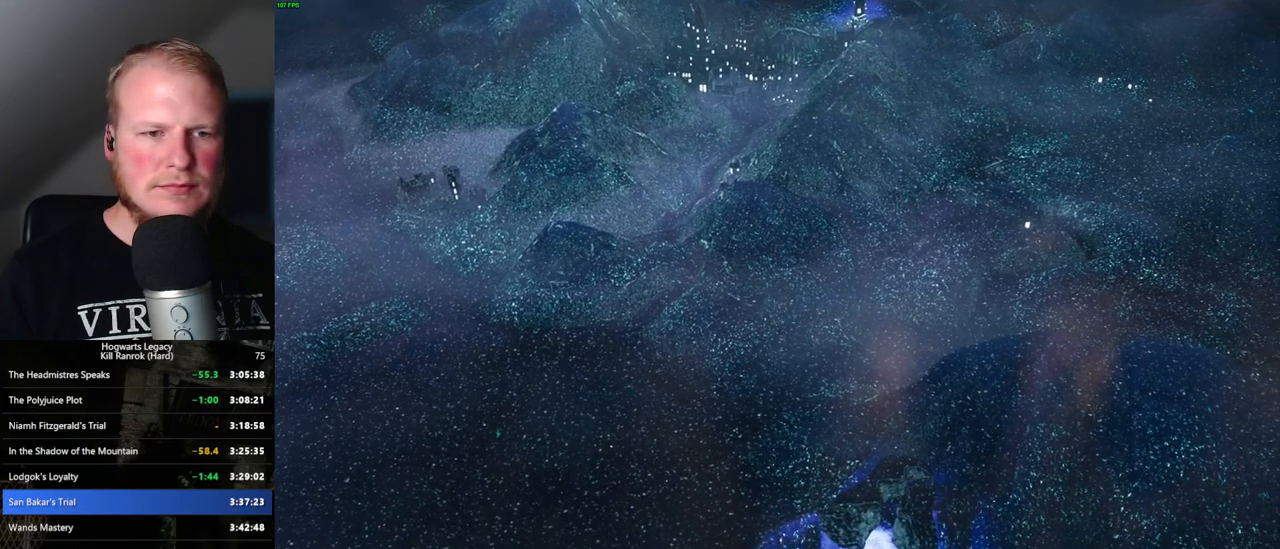
{"keys": ["q"], "mouse": [], "events": [[16, "space", "down"], [66, "space", "up"], [83, "q", "up"], [133, "mouse_wheel", "down"], [150, "mouse_wheel", "up"], [150, "q", "down"], [183, "mouse_wheel", "down"], [183, "space", "down"], [250, "space", "up"], [266, "mouse_wheel", "up"], [266, "q", "up"], [300, "q", "down"], [316, "mouse_wheel", "down"], [333, "mouse_wheel", "up"], [333, "space", "down"], [350, "mouse_wheel", "down"], [400, "q", "up"], [416, "mouse_wheel", "up"], [416, "space", "up"], [433, "mouse_wheel", "down"], [450, "mouse_wheel", "up"], [500, "q", "down"]]}
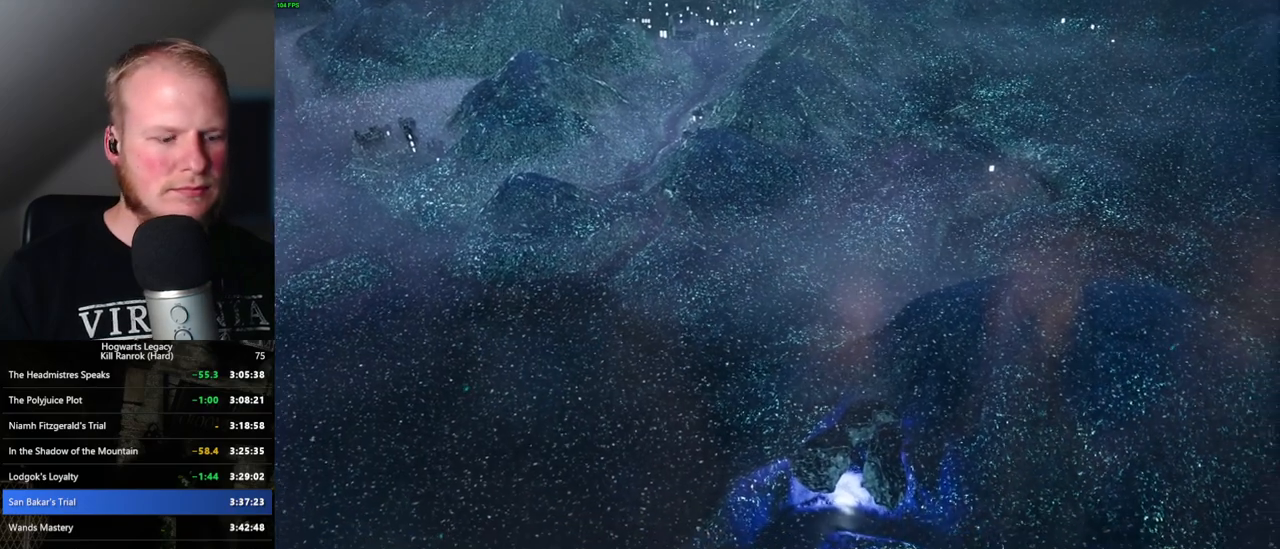
{"keys": ["space"], "mouse": [], "events": [[83, "q", "up"], [150, "q", "down"], [166, "space", "down"], [216, "space", "up"], [233, "mouse_wheel", "down"], [233, "q", "up"], [283, "mouse_wheel", "up"], [316, "q", "down"], [333, "mouse_wheel", "down"], [416, "mouse_wheel", "up"], [416, "q", "up"], [450, "space", "down"]]}
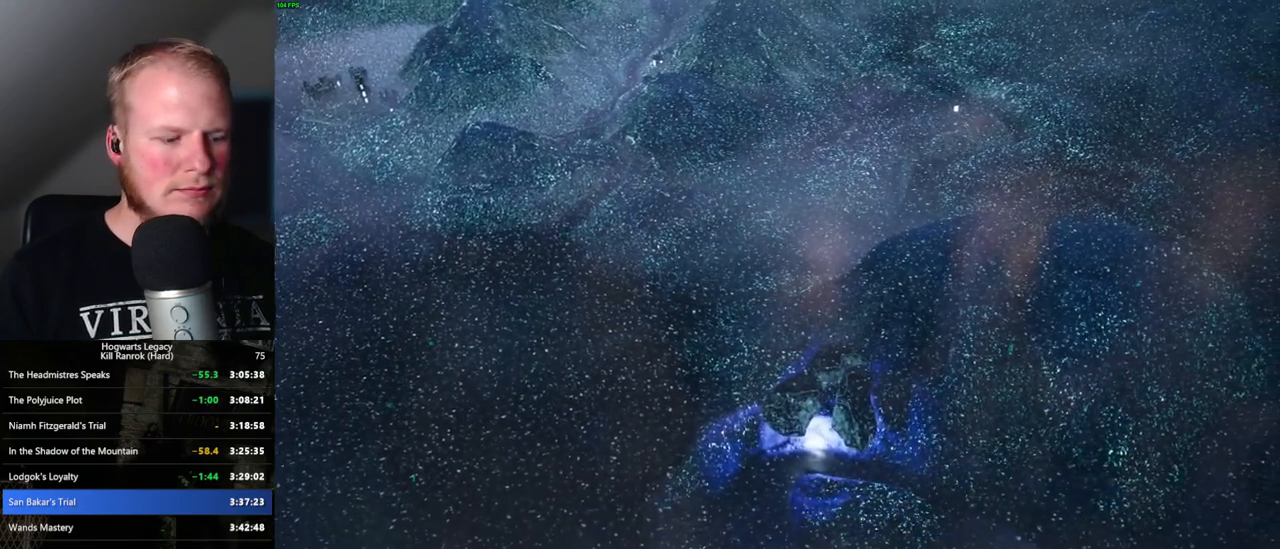
{"keys": ["q", "space"], "mouse": [], "events": [[33, "space", "up"], [133, "mouse_wheel", "down"], [133, "q", "down"], [216, "q", "up"], [216, "space", "down"], [250, "space", "up"], [316, "mouse_wheel", "up"], [316, "q", "down"], [316, "space", "down"], [333, "space", "up"], [383, "q", "up"], [433, "space", "down"], [483, "q", "down"]]}
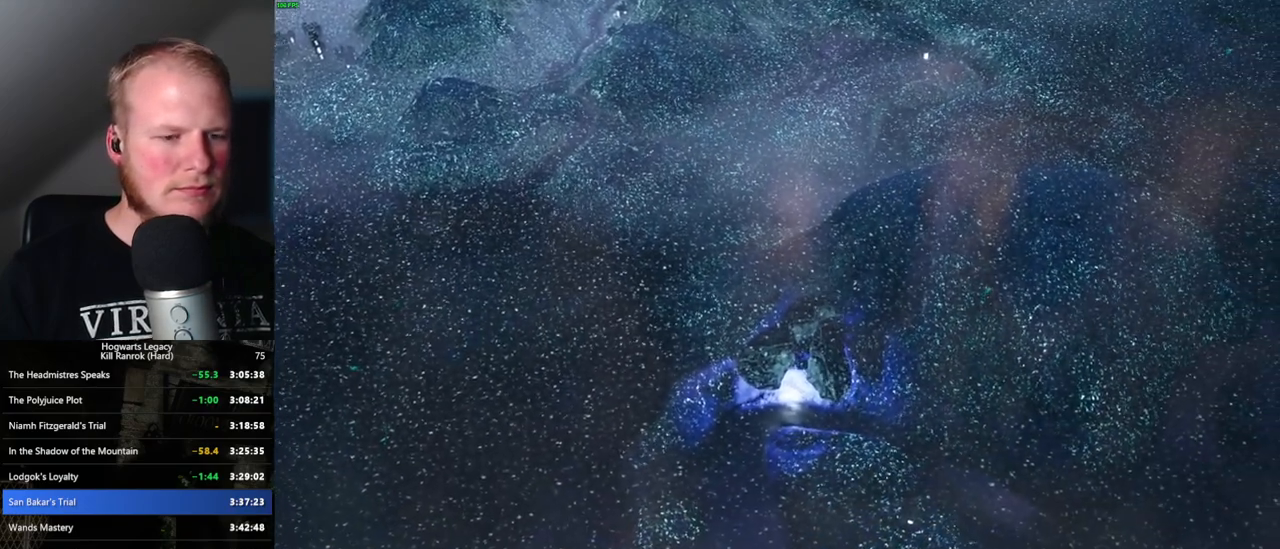
{"keys": ["q"], "mouse": ["wheel"], "events": [[16, "q", "up"], [16, "space", "up"], [33, "mouse_wheel", "down"], [83, "q", "down"], [100, "space", "down"], [183, "mouse_wheel", "up"], [183, "q", "up"], [216, "space", "up"], [300, "q", "down"], [316, "space", "down"], [383, "q", "up"], [416, "space", "up"], [483, "q", "down"], [500, "mouse_wheel", "down"]]}
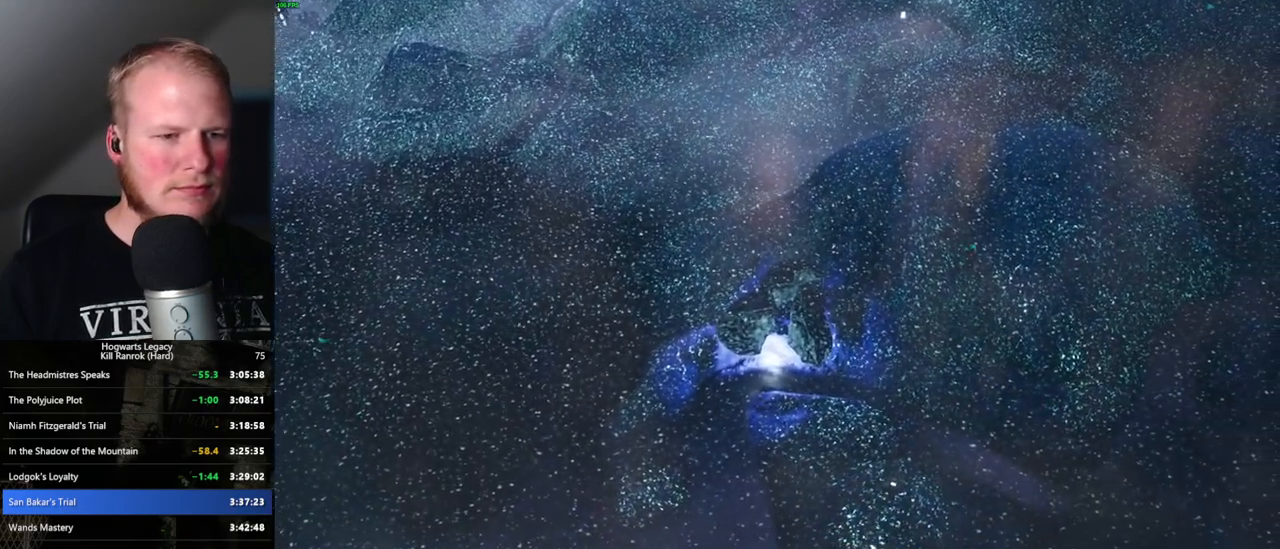
{"keys": ["q", "space"], "mouse": [], "events": [[50, "mouse_wheel", "up"], [50, "space", "down"], [66, "q", "up"], [100, "mouse_wheel", "down"], [166, "mouse_wheel", "up"], [166, "q", "down"], [250, "q", "up"], [250, "space", "up"], [333, "q", "down"], [333, "space", "down"], [350, "mouse_wheel", "down"], [400, "q", "up"], [416, "mouse_wheel", "up"], [416, "space", "up"], [433, "mouse_wheel", "down"], [466, "mouse_wheel", "up"], [500, "q", "down"], [500, "space", "down"]]}
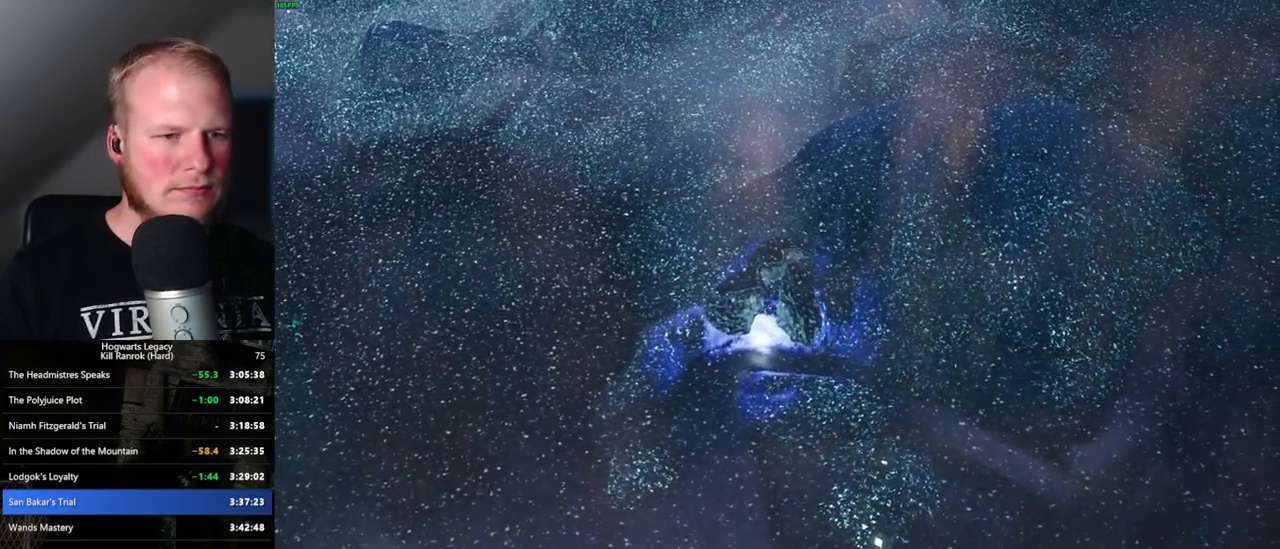
{"keys": ["q"], "mouse": [], "events": [[83, "q", "up"], [100, "space", "up"], [166, "q", "down"], [200, "space", "down"], [233, "mouse_wheel", "down"], [250, "q", "up"], [250, "space", "up"], [333, "mouse_wheel", "up"], [333, "q", "down"], [333, "space", "down"], [400, "q", "up"], [416, "space", "up"], [500, "q", "down"]]}
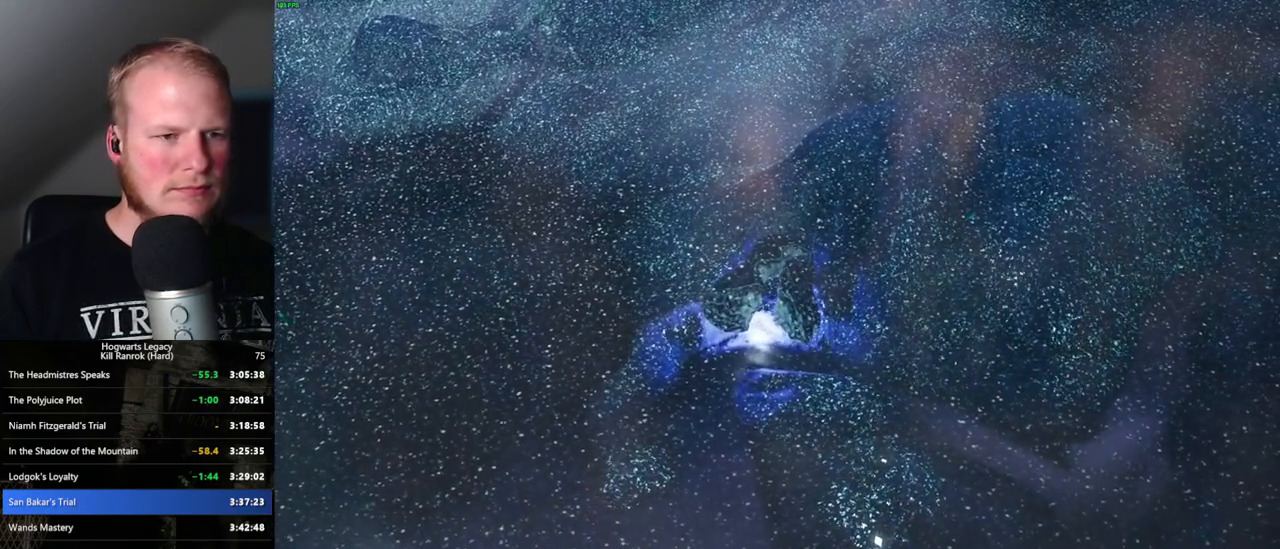
{"keys": [], "mouse": ["wheel"], "events": [[16, "space", "down"], [83, "mouse_wheel", "down"], [83, "q", "up"], [100, "space", "up"], [183, "mouse_wheel", "up"], [183, "q", "down"], [200, "space", "down"], [250, "q", "up"], [283, "space", "up"], [350, "q", "down"], [383, "space", "down"], [450, "q", "up"], [466, "mouse_wheel", "down"], [466, "space", "up"]]}
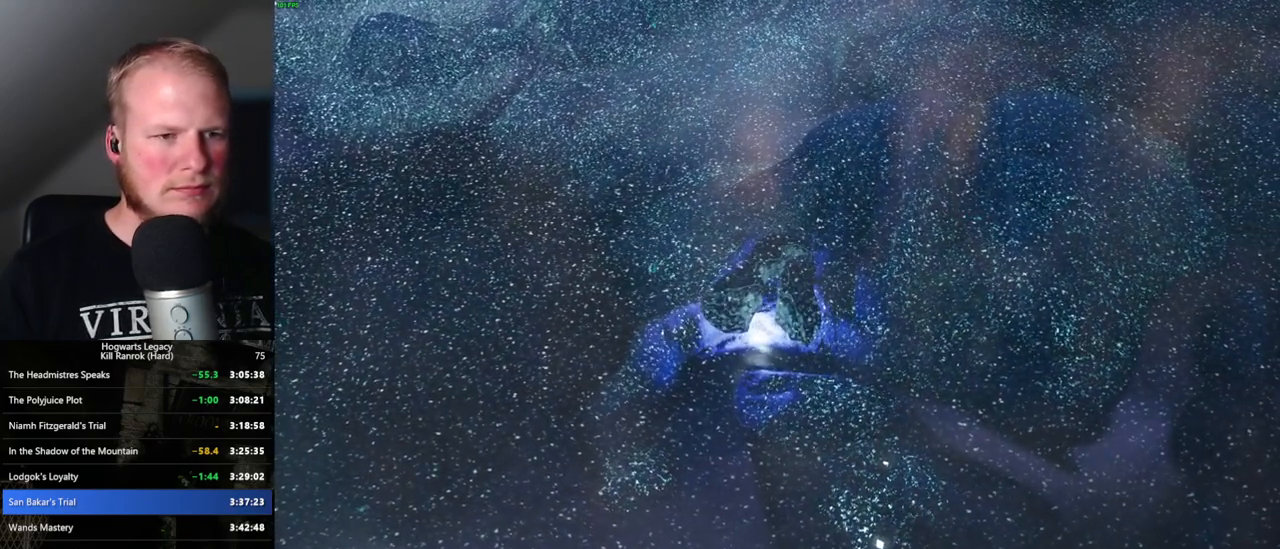
{"keys": ["space"], "mouse": [], "events": [[50, "q", "down"], [83, "space", "down"], [116, "mouse_wheel", "up"], [133, "q", "up"], [150, "space", "up"], [233, "q", "down"], [233, "space", "down"], [300, "q", "up"], [333, "mouse_wheel", "down"], [333, "space", "up"], [400, "mouse_wheel", "up"], [400, "q", "down"], [416, "mouse_wheel", "down"], [433, "mouse_wheel", "up"], [433, "space", "down"], [450, "mouse_wheel", "down"], [466, "mouse_wheel", "up"], [500, "q", "up"]]}
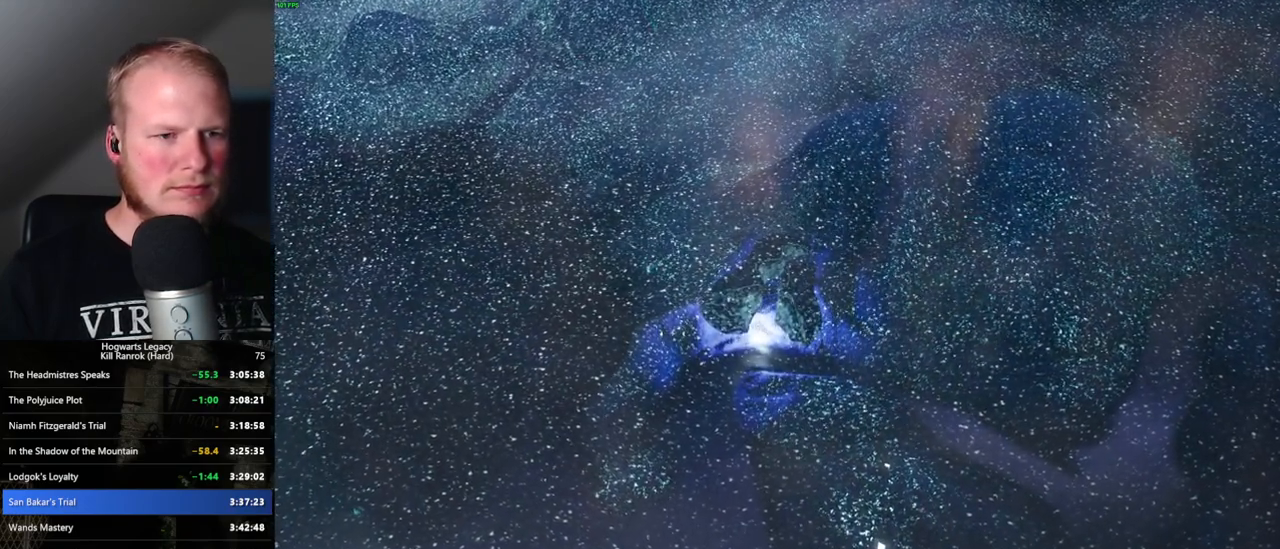
{"keys": ["q"], "mouse": [], "events": [[16, "space", "up"], [83, "q", "down"], [116, "space", "down"], [183, "q", "up"], [200, "space", "up"], [233, "mouse_wheel", "down"], [283, "mouse_wheel", "up"], [283, "q", "down"], [300, "mouse_wheel", "down"], [366, "mouse_wheel", "up"], [366, "q", "up"], [366, "space", "down"], [400, "mouse_wheel", "down"], [466, "mouse_wheel", "up"], [466, "space", "up"], [483, "q", "down"]]}
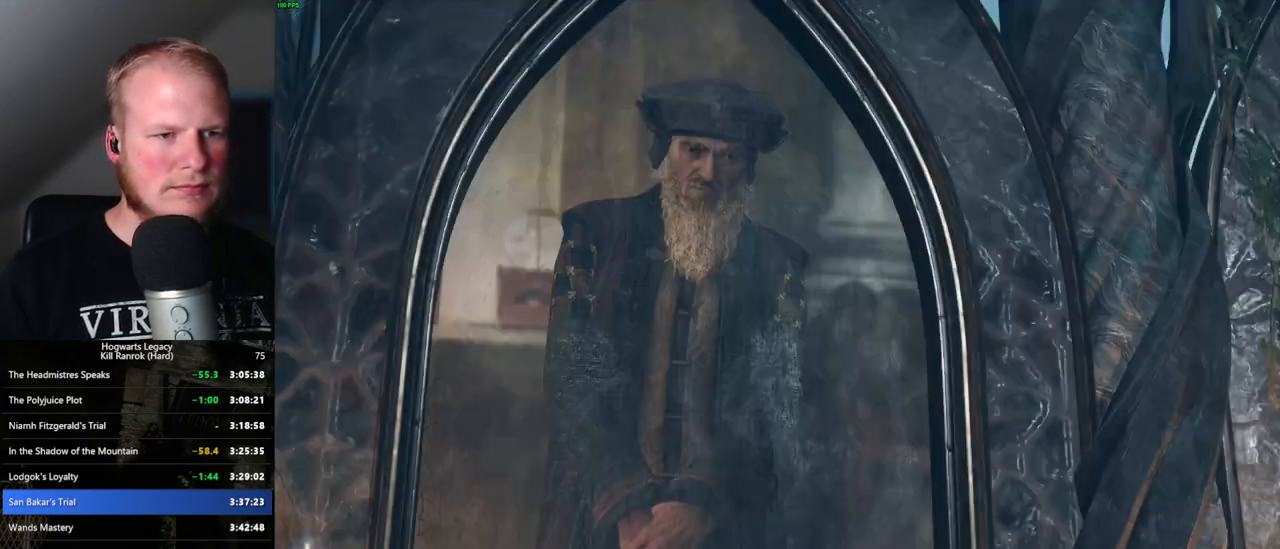
{"keys": ["q", "space"], "mouse": [], "events": [[66, "space", "down"], [83, "q", "up"], [166, "space", "up"], [183, "mouse_wheel", "down"], [216, "mouse_wheel", "up"], [233, "mouse_wheel", "down"], [250, "q", "down"], [266, "mouse_wheel", "up"], [266, "space", "down"], [283, "mouse_wheel", "down"], [350, "mouse_wheel", "up"], [350, "q", "up"], [366, "space", "up"], [433, "q", "down"], [450, "space", "down"]]}
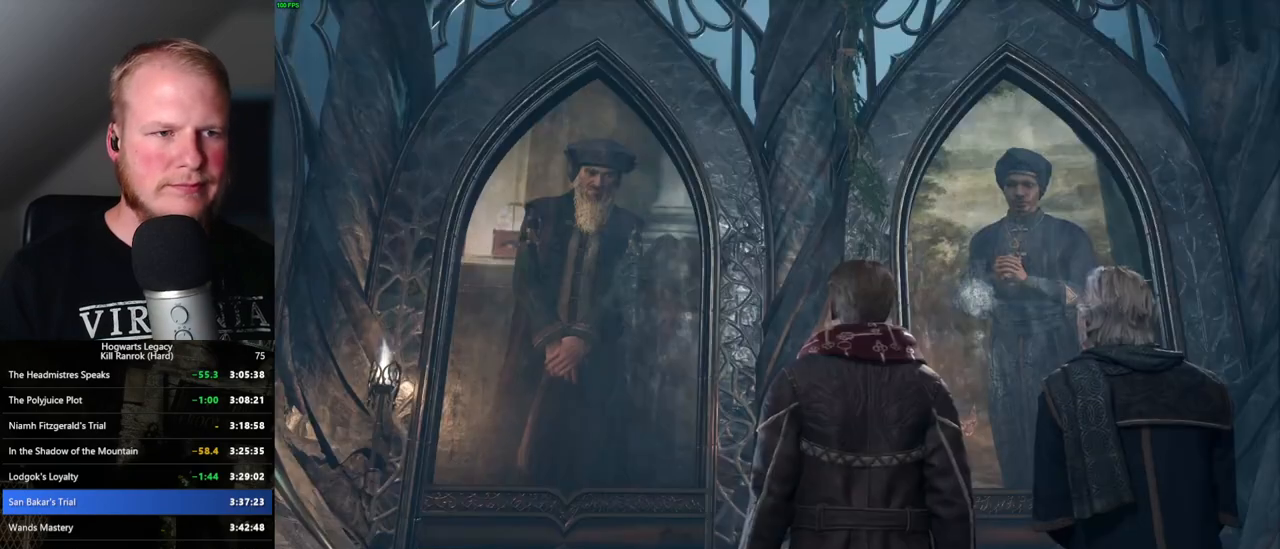
{"keys": ["q"], "mouse": [], "events": [[16, "q", "up"], [16, "space", "up"], [33, "mouse_wheel", "down"], [116, "q", "down"], [116, "space", "down"], [150, "mouse_wheel", "up"], [183, "q", "up"], [200, "space", "up"], [266, "q", "down"], [283, "space", "down"], [366, "q", "up"], [366, "space", "up"], [400, "mouse_wheel", "down"], [450, "mouse_wheel", "up"], [450, "q", "down"], [466, "mouse_wheel", "down"], [466, "space", "down"], [500, "mouse_wheel", "up"], [500, "space", "up"]]}
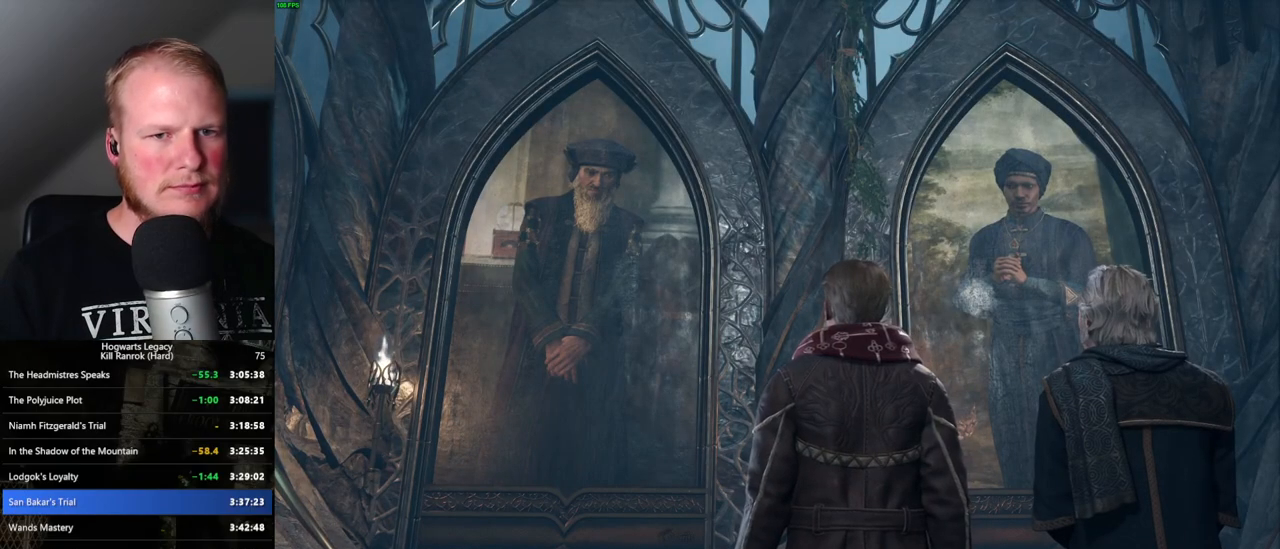
{"keys": [], "mouse": ["wheel"], "events": [[16, "q", "up"], [100, "q", "down"], [116, "space", "down"], [183, "q", "up"], [200, "space", "up"], [266, "mouse_wheel", "down"], [266, "q", "down"], [266, "space", "down"], [316, "mouse_wheel", "up"], [316, "space", "up"], [333, "q", "up"], [350, "mouse_wheel", "down"]]}
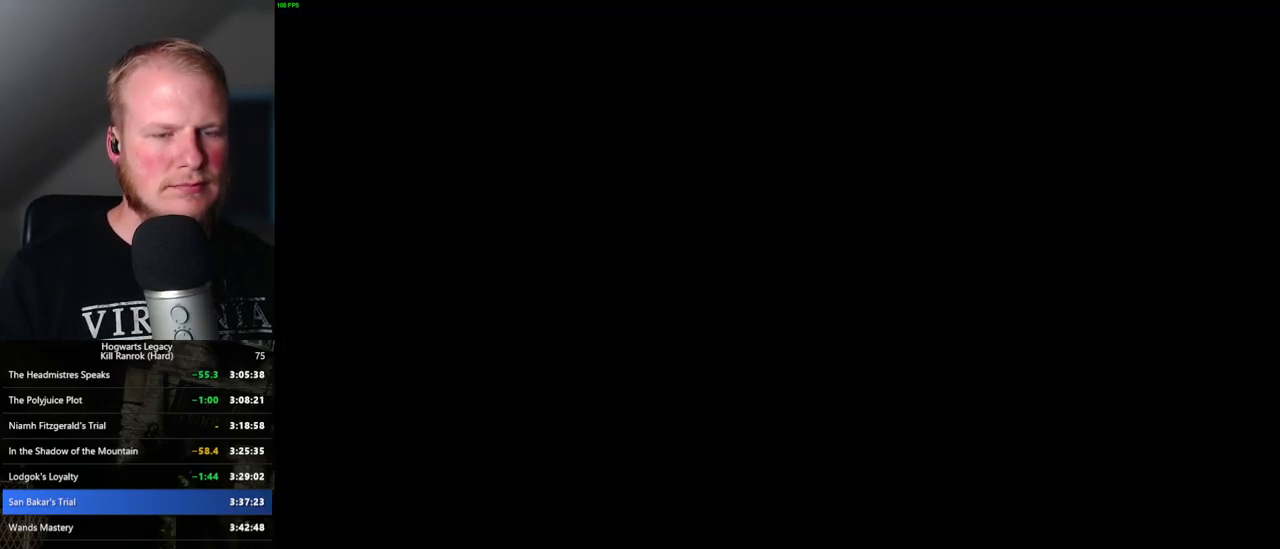
{"keys": [], "mouse": ["wheel"], "events": []}
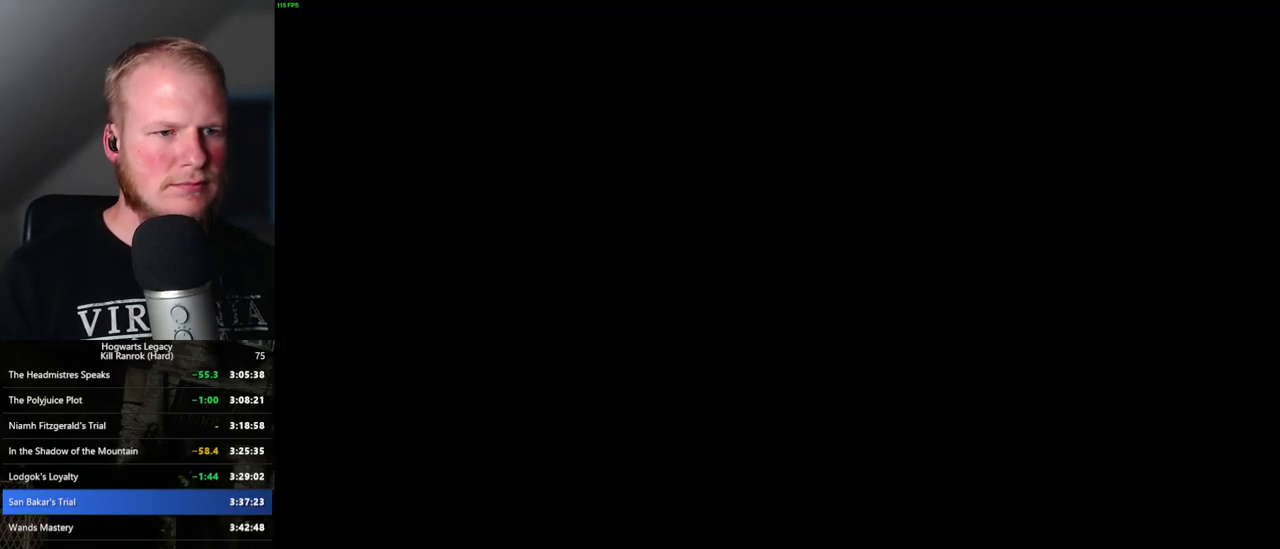
{"keys": ["q"], "mouse": [], "events": [[416, "mouse_wheel", "up"], [433, "mouse_wheel", "down"], [500, "mouse_wheel", "up"], [500, "q", "down"]]}
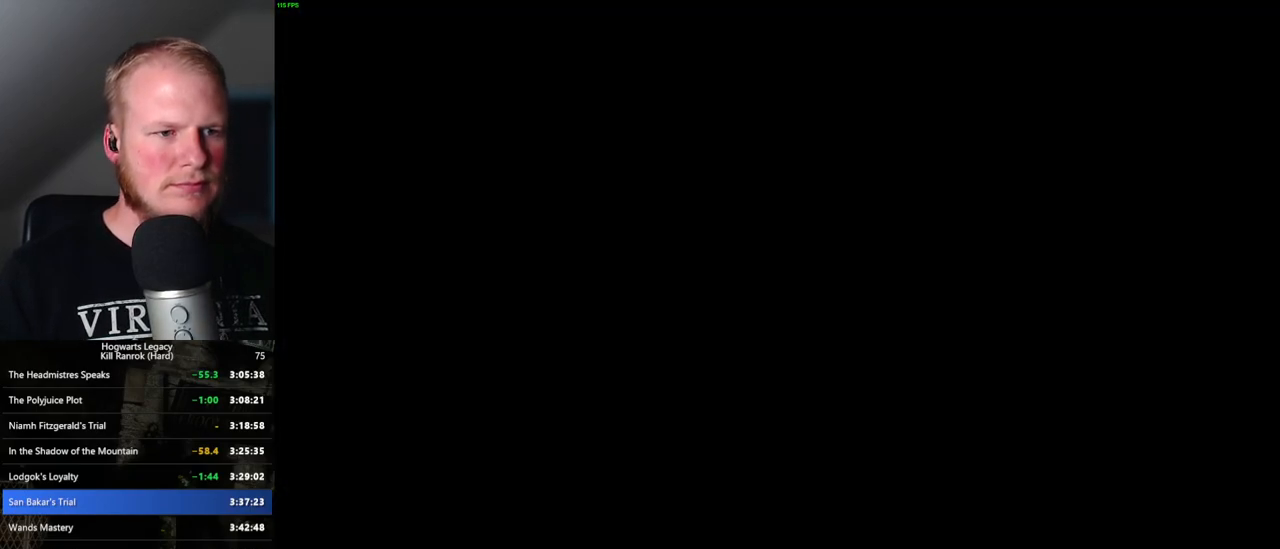
{"keys": [], "mouse": [], "events": [[16, "space", "down"], [66, "q", "up"], [83, "space", "up"], [166, "q", "down"], [183, "space", "down"], [233, "q", "up"], [250, "space", "up"], [283, "mouse_wheel", "down"], [350, "q", "down"], [350, "space", "down"], [400, "mouse_wheel", "up"], [400, "q", "up"], [433, "space", "up"]]}
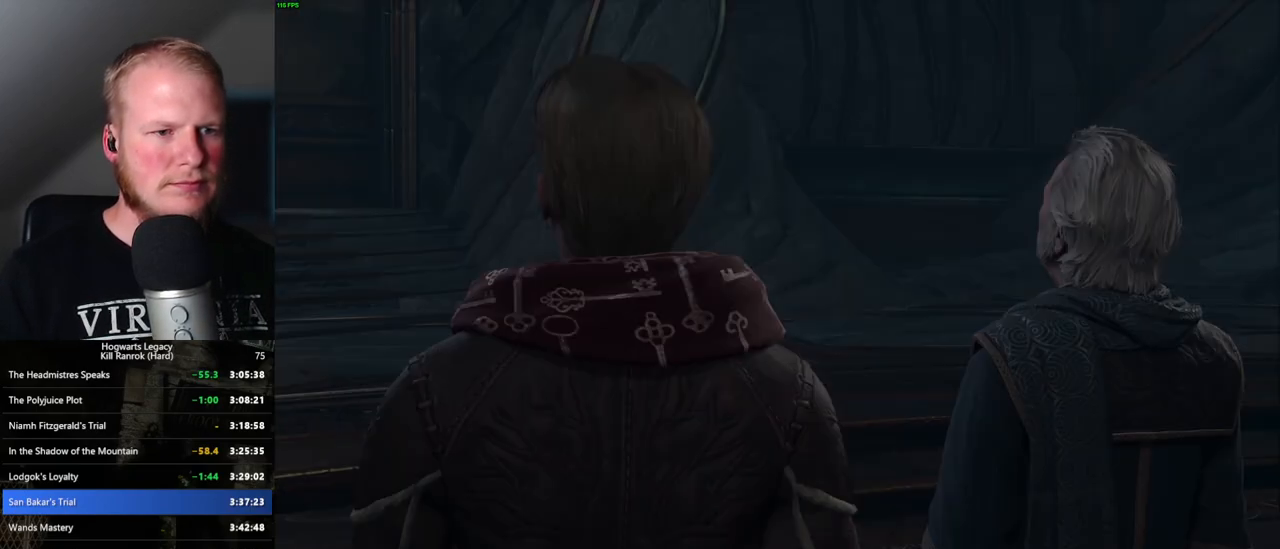
{"keys": [], "mouse": [], "events": [[16, "q", "down"], [16, "space", "down"], [66, "q", "up"], [83, "space", "up"], [183, "q", "down"], [183, "space", "down"], [216, "q", "up"], [233, "space", "up"], [333, "q", "down"], [333, "space", "down"], [400, "q", "up"], [400, "space", "up"]]}